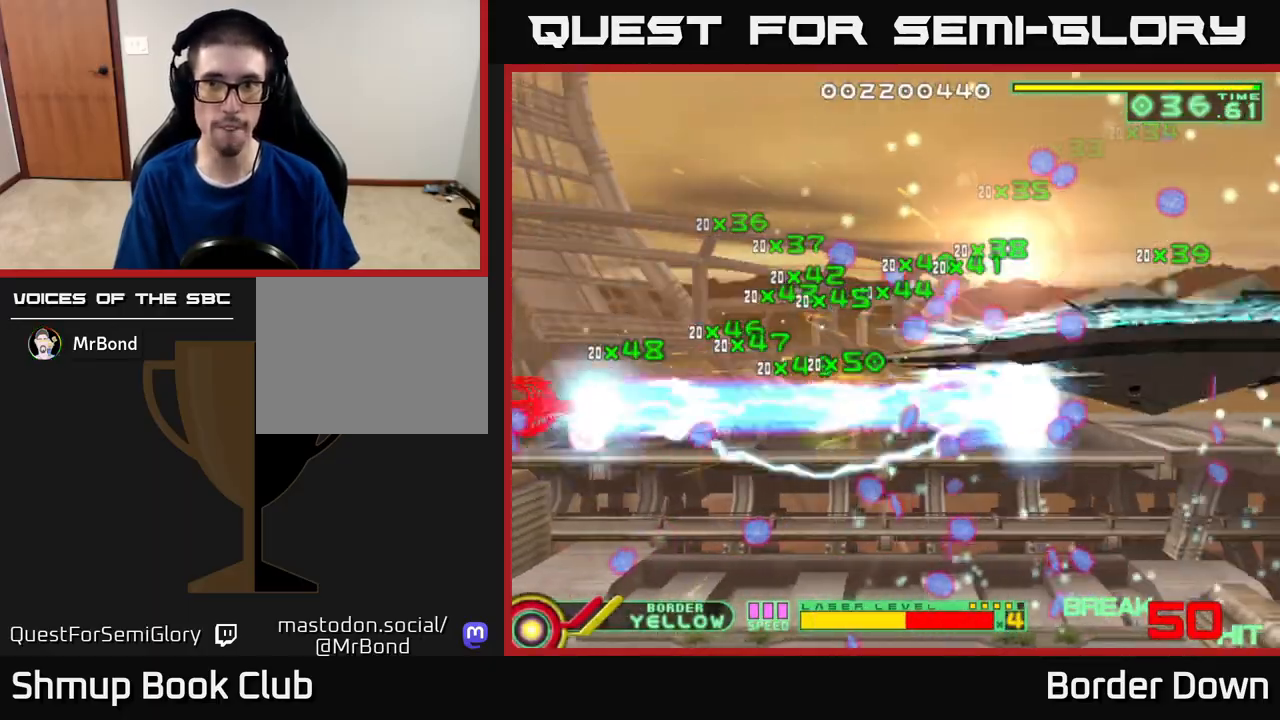
Gameplay with a controller (Xbox layout); each line is a JSON object with the inputs held at the frame after it. "events" lists button and stick changes between this image and that frame as [ms after this image, input, new state], when the widget could be followed in between.
{"buttons": ["B", "DPAD_DOWN"], "left_stick": "center", "right_stick": "center", "events": []}
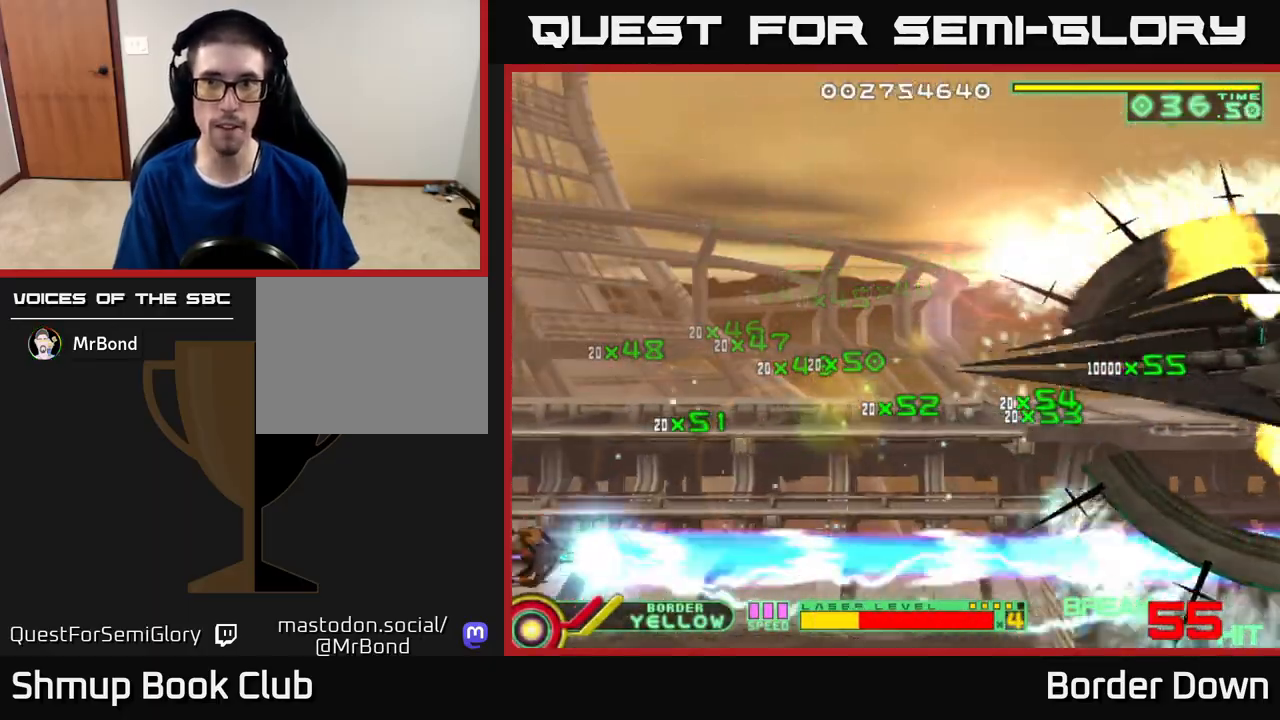
{"buttons": ["DPAD_UP"], "left_stick": "center", "right_stick": "center", "events": [[33, "B", "up"], [33, "DPAD_DOWN", "up"], [33, "DPAD_RIGHT", "down"], [83, "DPAD_UP", "down"], [417, "X", "down"], [433, "DPAD_RIGHT", "up"], [500, "X", "up"]]}
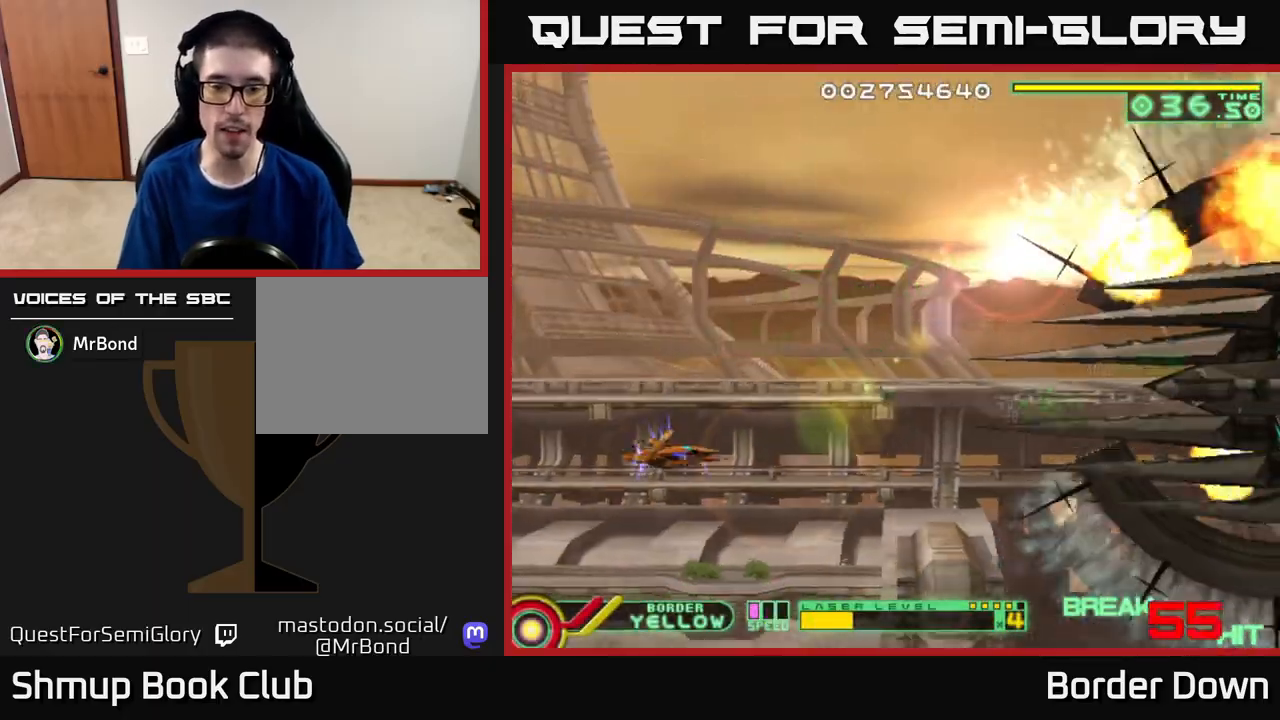
{"buttons": [], "left_stick": "center", "right_stick": "center", "events": [[50, "DPAD_RIGHT", "down"], [150, "DPAD_RIGHT", "up"], [150, "DPAD_UP", "up"]]}
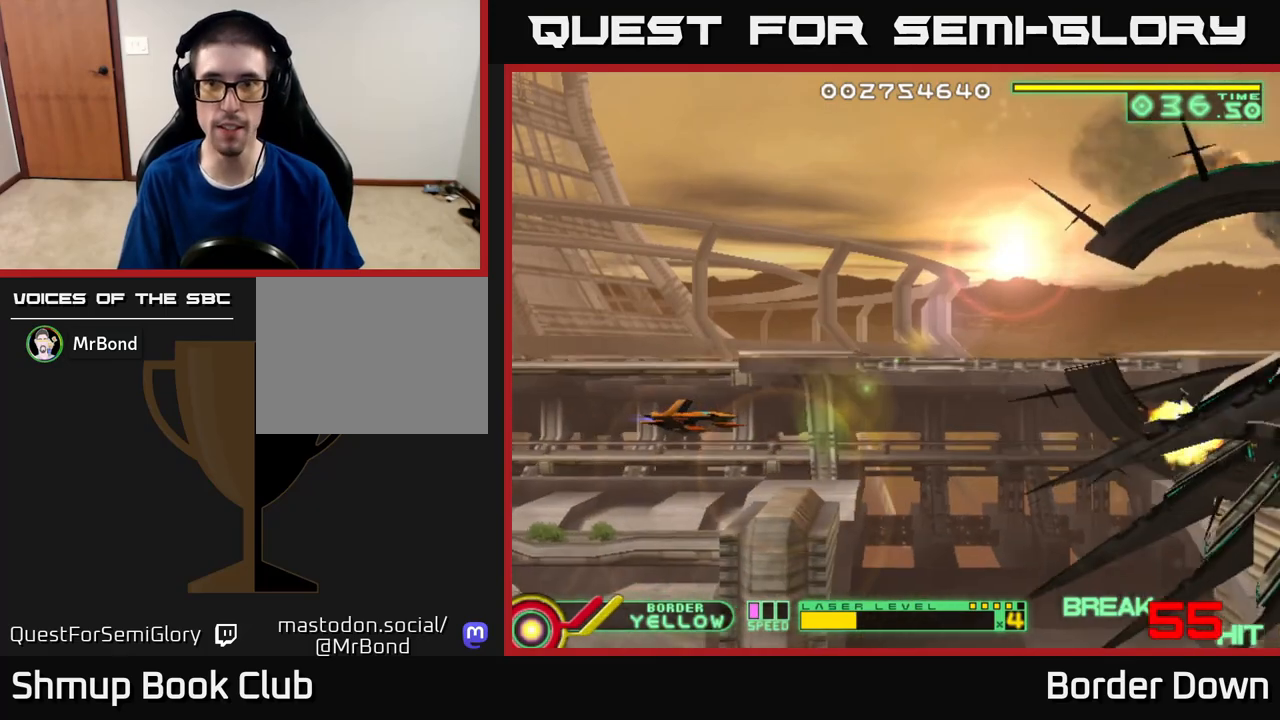
{"buttons": ["DPAD_UP"], "left_stick": "center", "right_stick": "center", "events": [[467, "DPAD_UP", "down"]]}
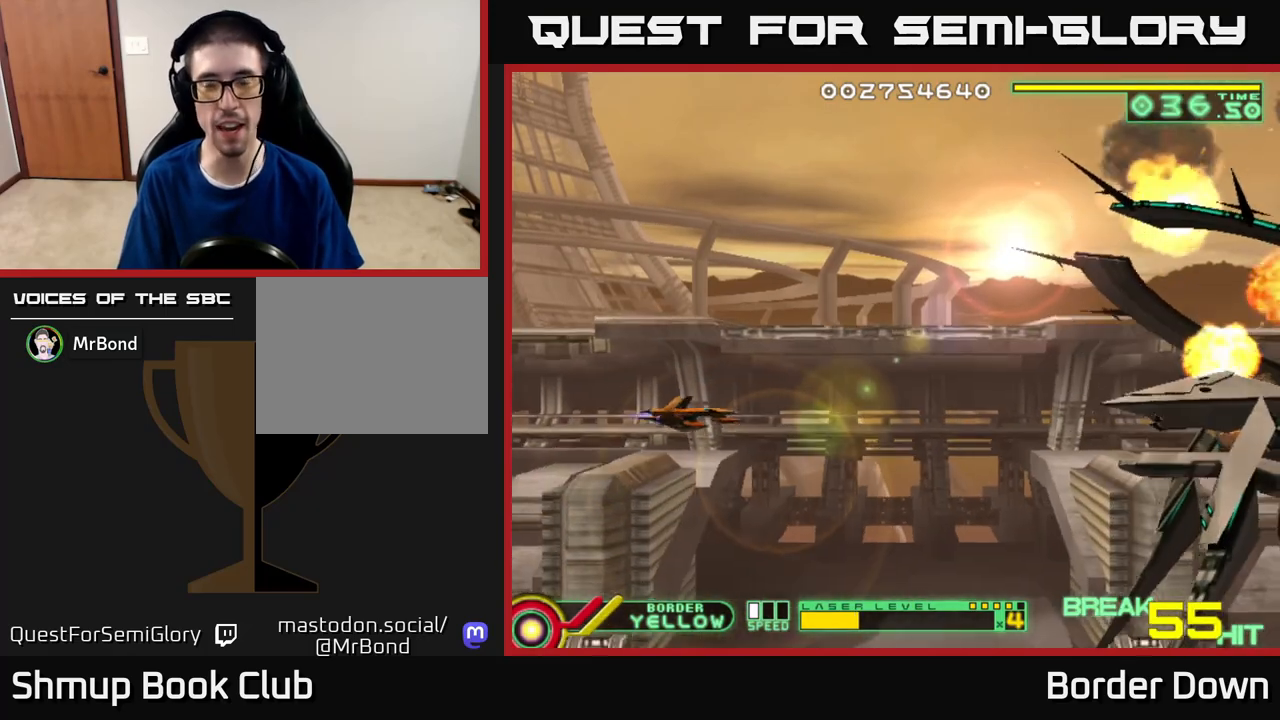
{"buttons": [], "left_stick": "center", "right_stick": "center", "events": [[150, "DPAD_UP", "up"]]}
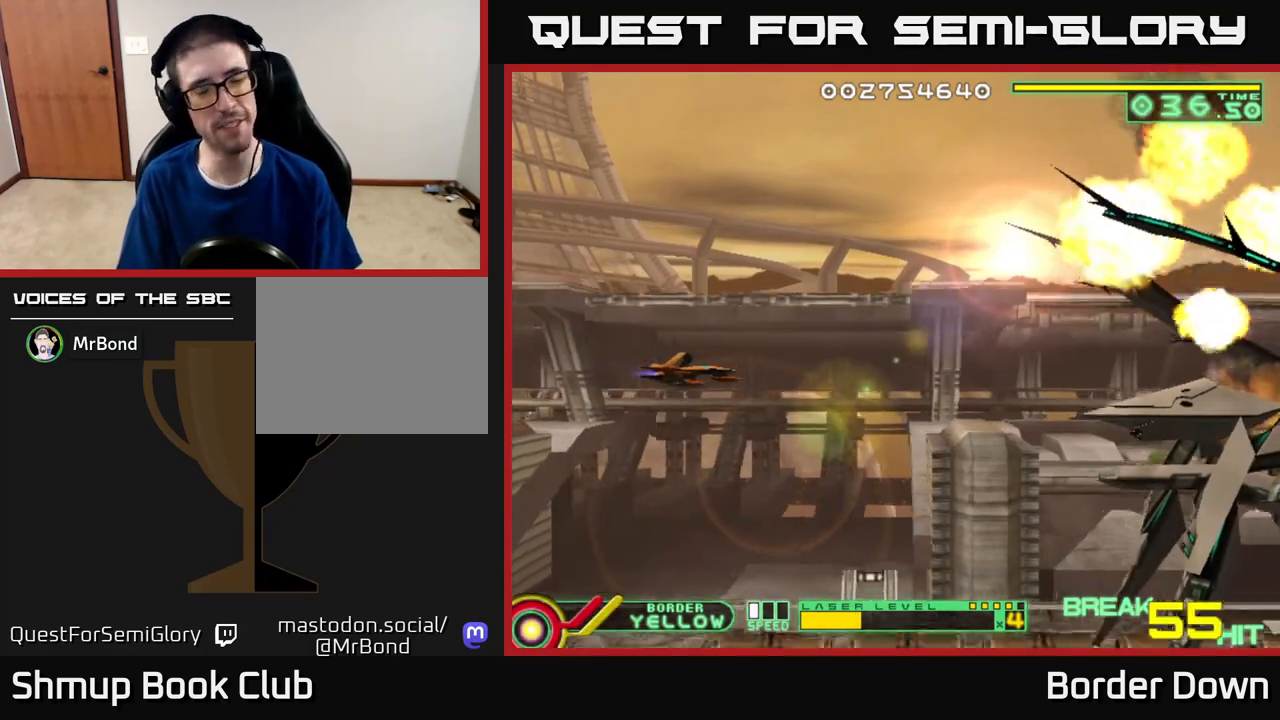
{"buttons": ["X"], "left_stick": "center", "right_stick": "center", "events": [[250, "DPAD_RIGHT", "down"], [417, "DPAD_RIGHT", "up"], [433, "X", "down"]]}
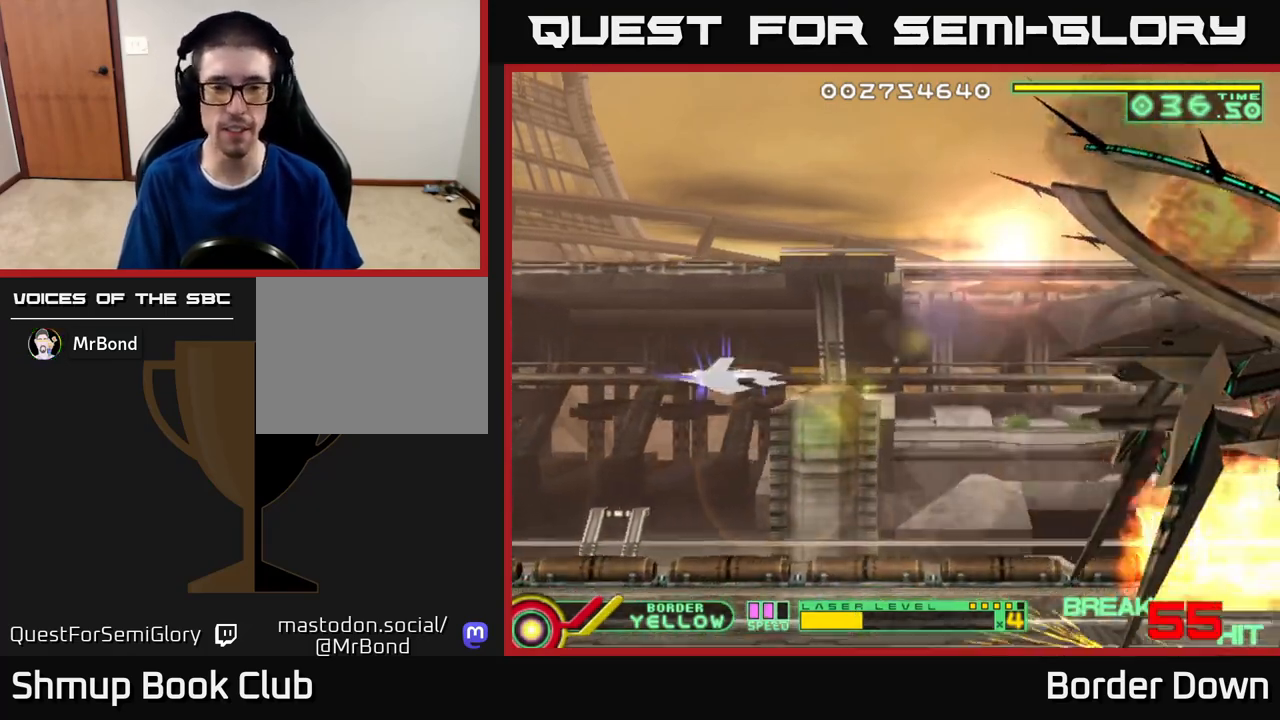
{"buttons": ["DPAD_UP"], "left_stick": "center", "right_stick": "center", "events": [[33, "X", "up"], [167, "X", "down"], [233, "DPAD_RIGHT", "down"], [233, "X", "up"], [400, "DPAD_RIGHT", "up"], [433, "DPAD_UP", "down"]]}
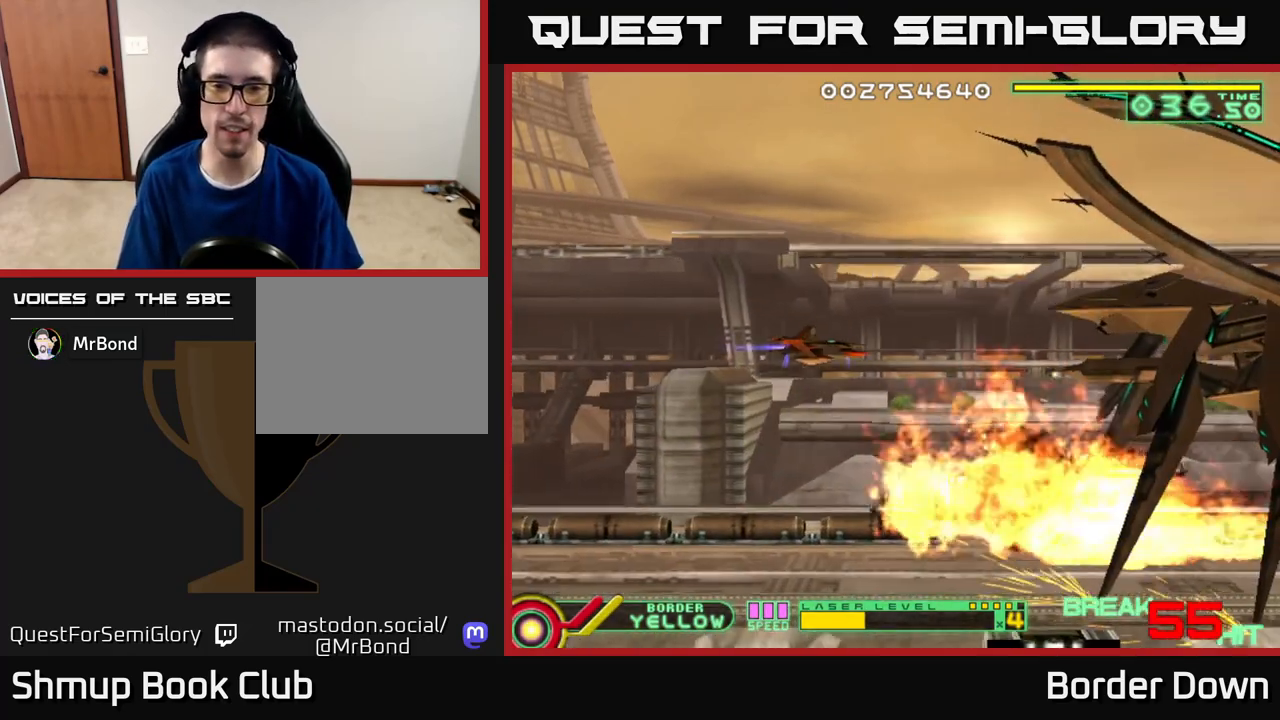
{"buttons": ["A", "DPAD_RIGHT"], "left_stick": "center", "right_stick": "center", "events": [[33, "DPAD_UP", "up"], [200, "A", "down"], [383, "DPAD_RIGHT", "down"], [400, "DPAD_DOWN", "down"], [450, "DPAD_DOWN", "up"]]}
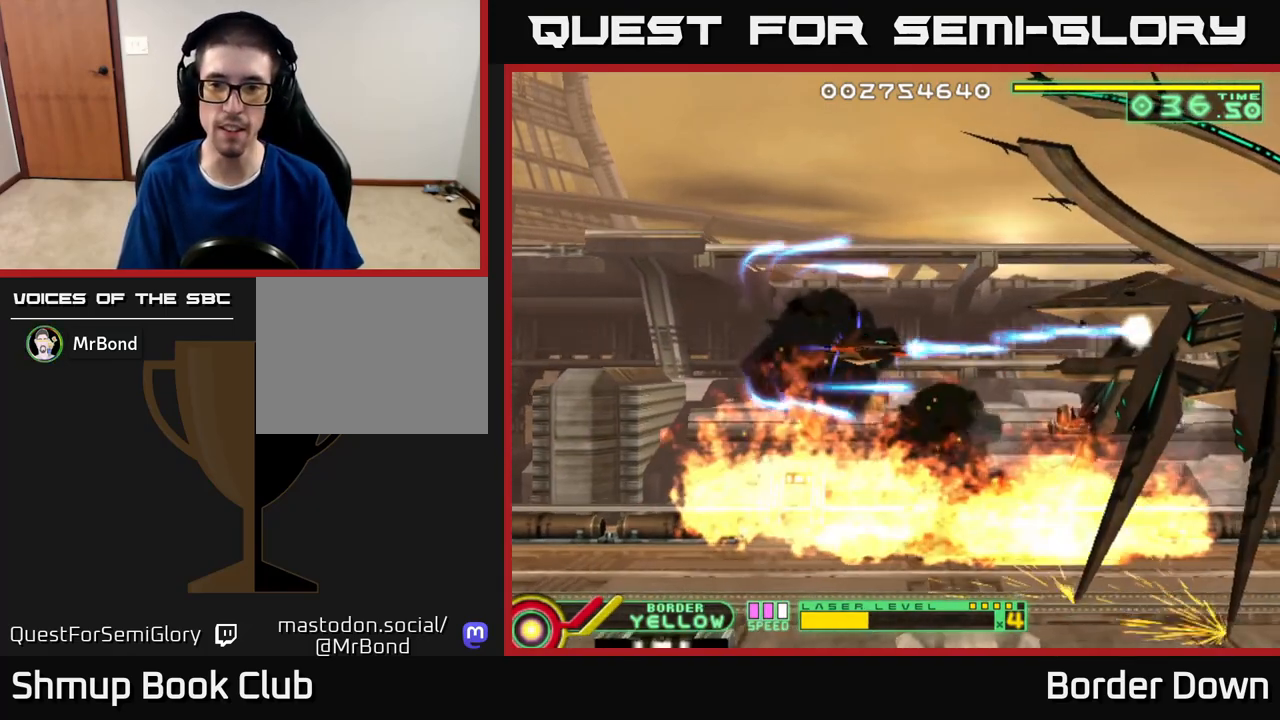
{"buttons": ["A"], "left_stick": "center", "right_stick": "center", "events": [[50, "DPAD_RIGHT", "up"]]}
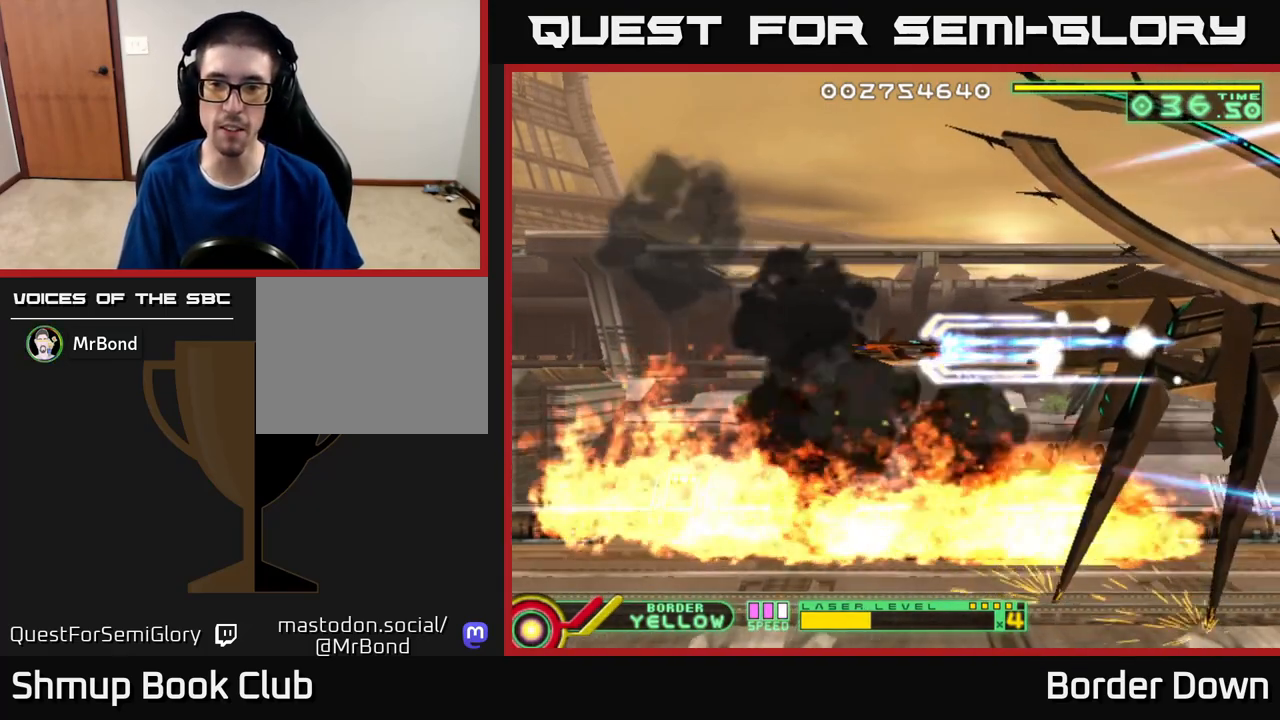
{"buttons": ["A", "DPAD_LEFT"], "left_stick": "center", "right_stick": "center", "events": [[500, "DPAD_LEFT", "down"]]}
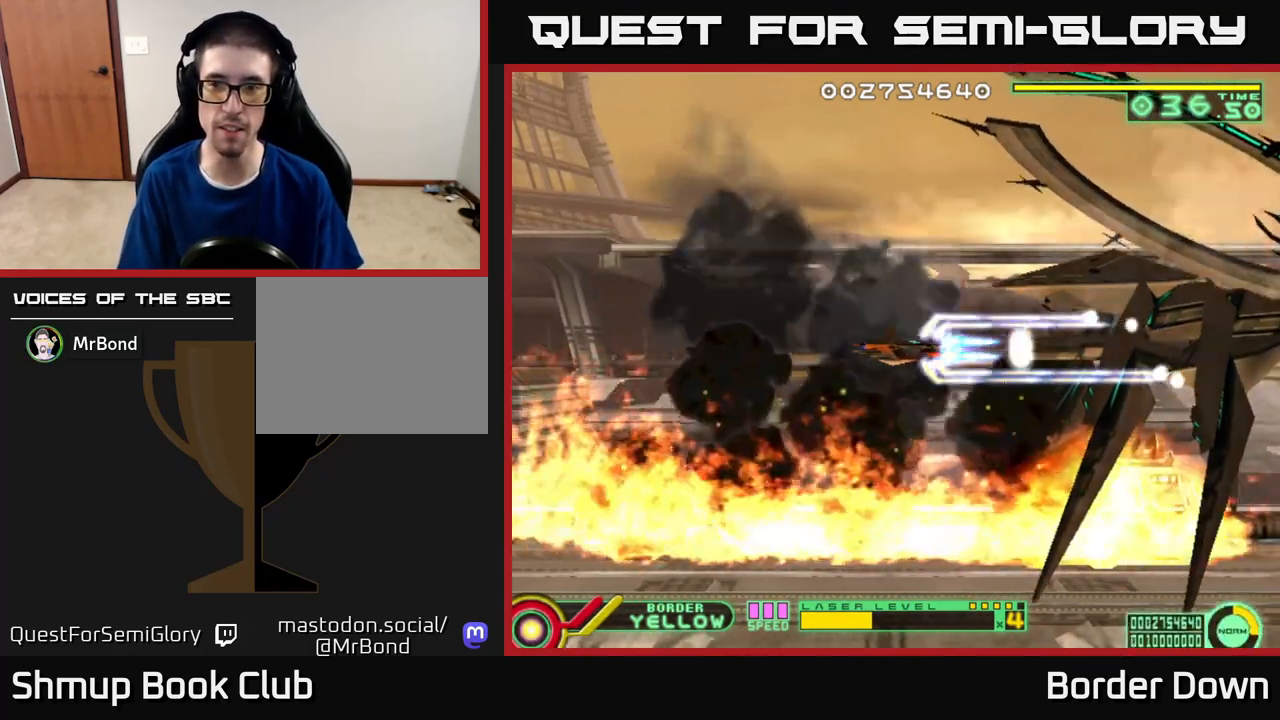
{"buttons": ["A"], "left_stick": "center", "right_stick": "center", "events": [[117, "DPAD_UP", "down"], [150, "DPAD_LEFT", "up"], [183, "DPAD_UP", "up"]]}
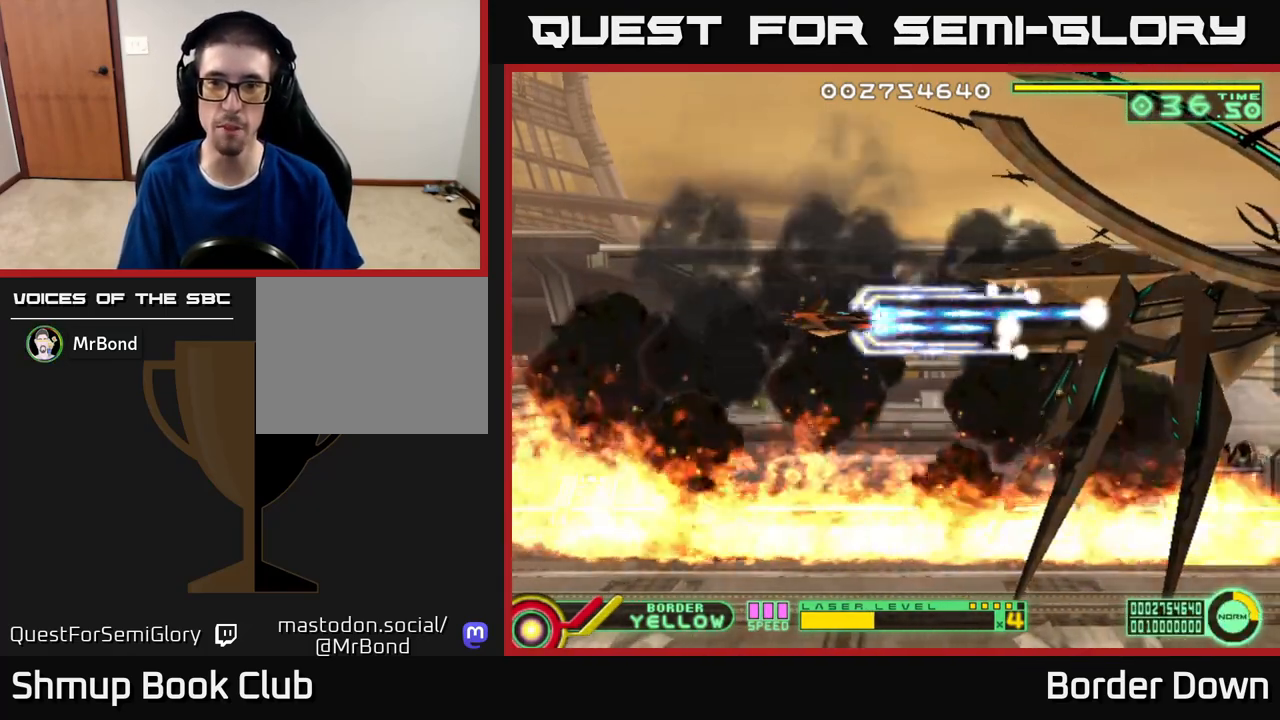
{"buttons": ["A"], "left_stick": "center", "right_stick": "center", "events": []}
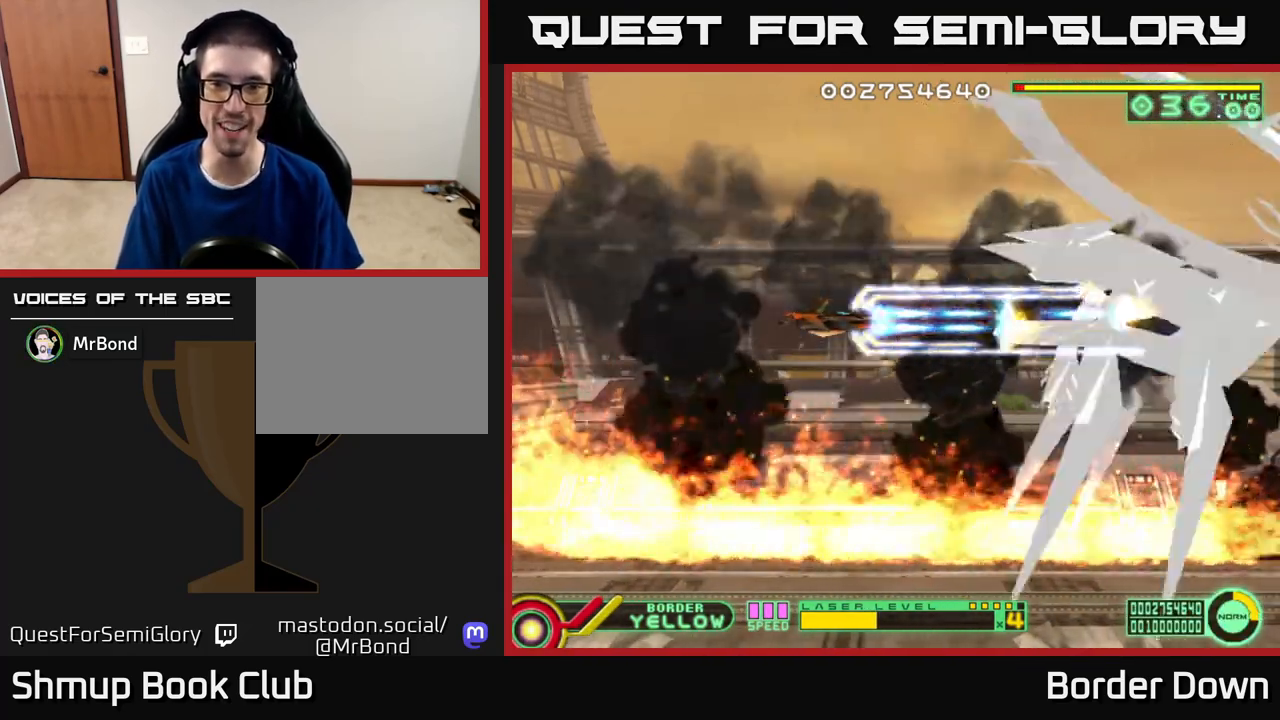
{"buttons": ["A"], "left_stick": "center", "right_stick": "center", "events": [[283, "DPAD_UP", "down"], [333, "DPAD_UP", "up"]]}
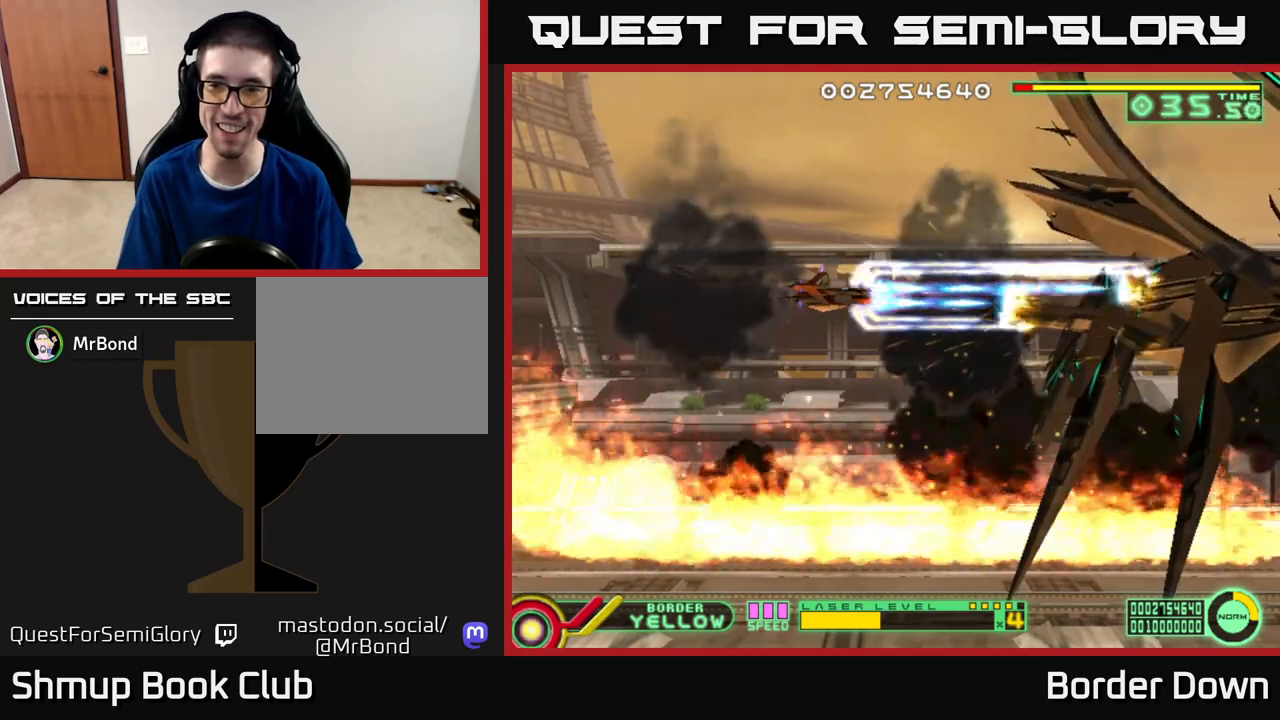
{"buttons": ["A"], "left_stick": "center", "right_stick": "center", "events": []}
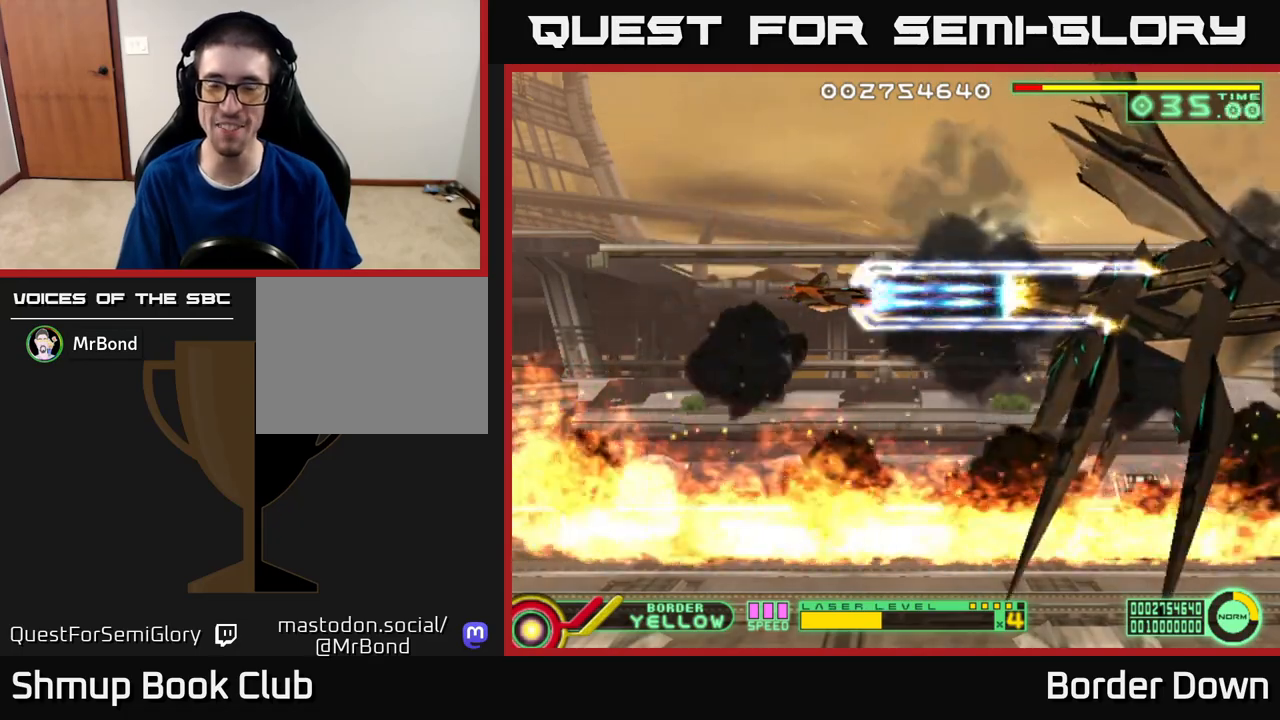
{"buttons": ["A"], "left_stick": "center", "right_stick": "center", "events": []}
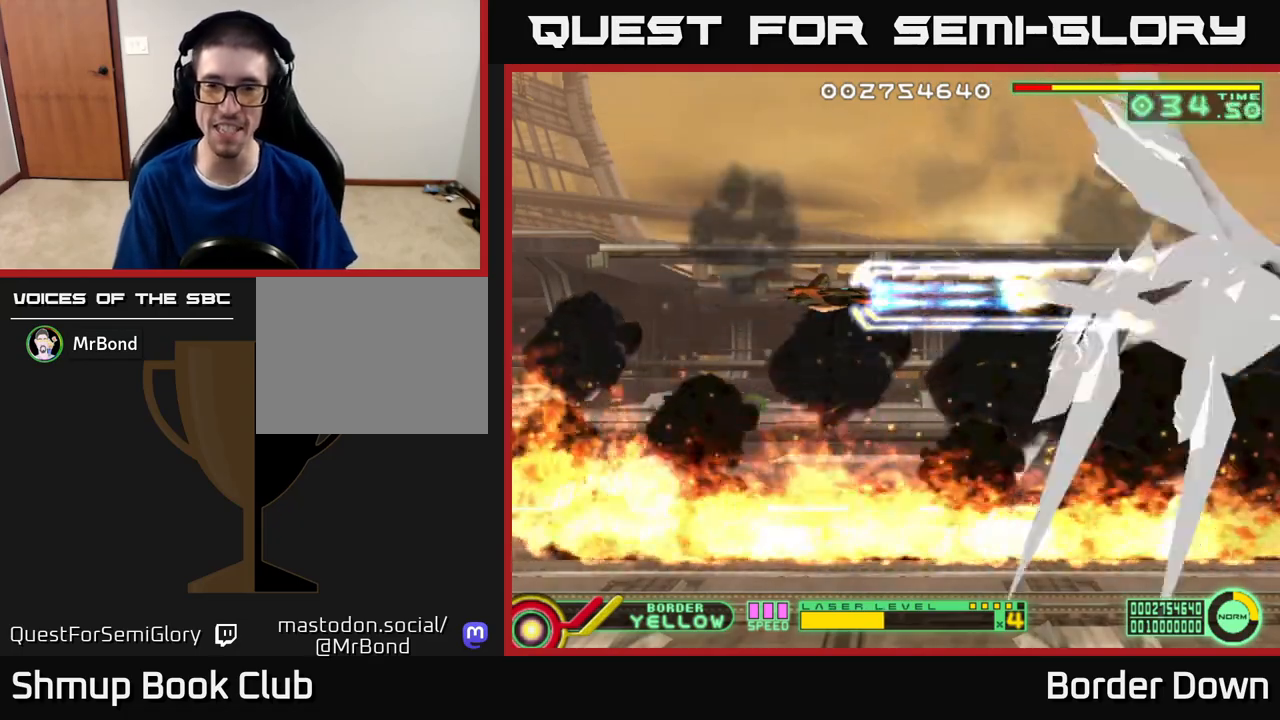
{"buttons": ["A"], "left_stick": "center", "right_stick": "center", "events": []}
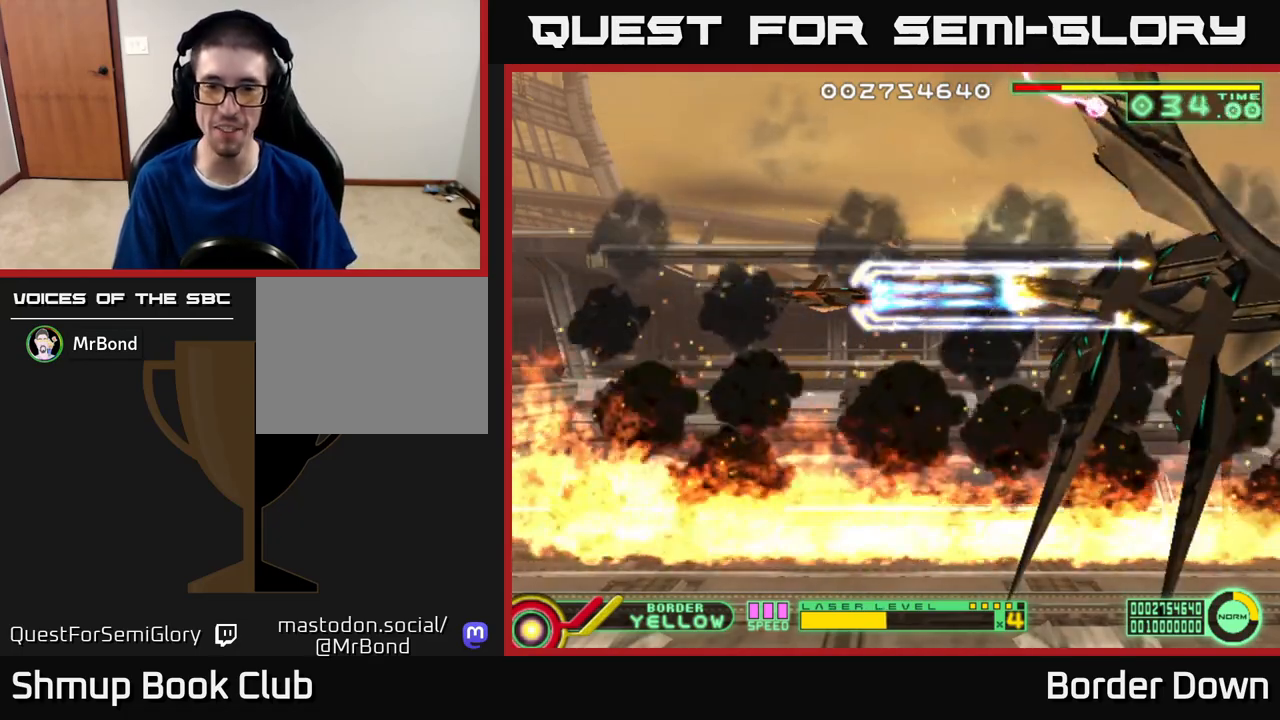
{"buttons": ["A", "X"], "left_stick": "center", "right_stick": "center", "events": [[450, "X", "down"]]}
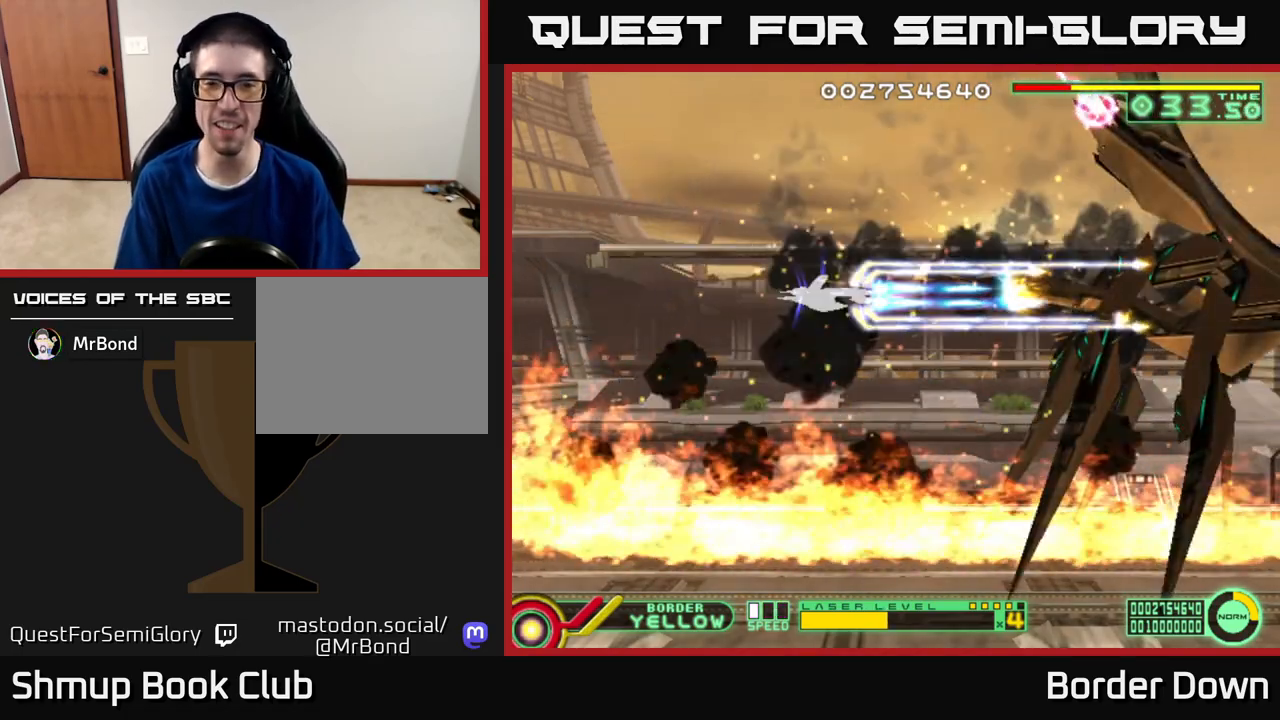
{"buttons": ["A"], "left_stick": "center", "right_stick": "center", "events": [[83, "X", "up"], [167, "X", "down"], [267, "X", "up"]]}
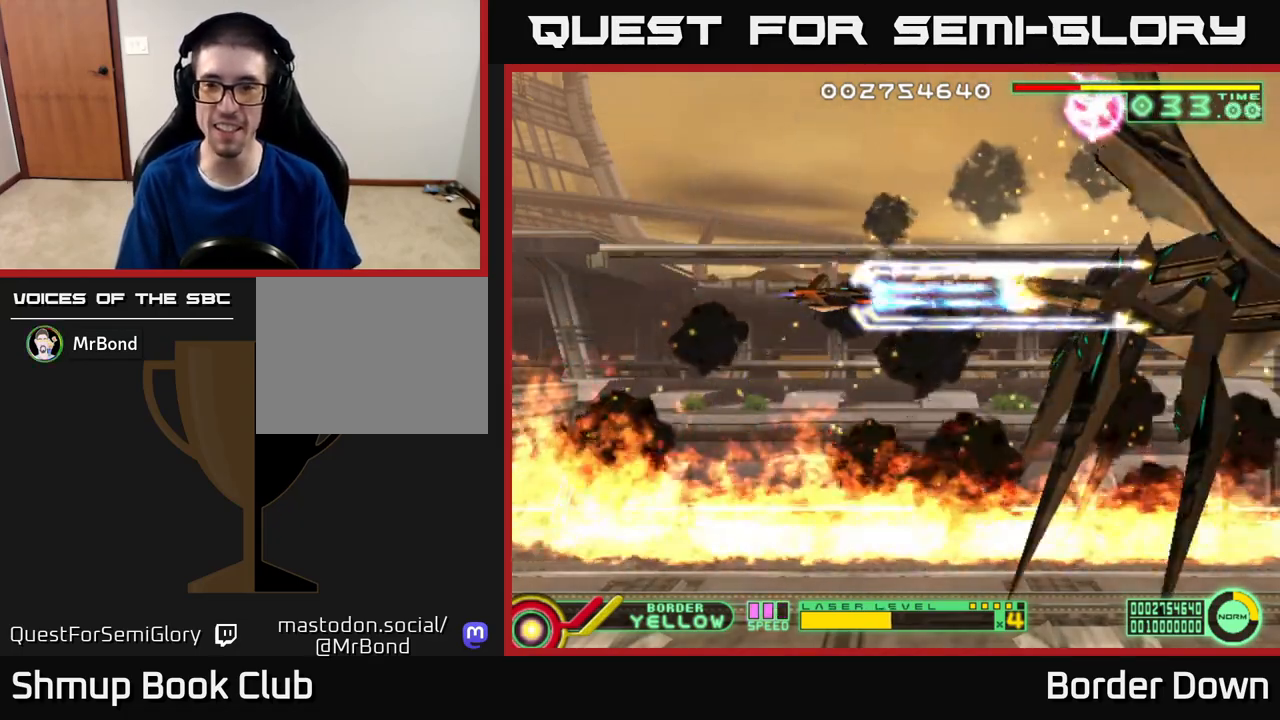
{"buttons": ["A"], "left_stick": "center", "right_stick": "center", "events": []}
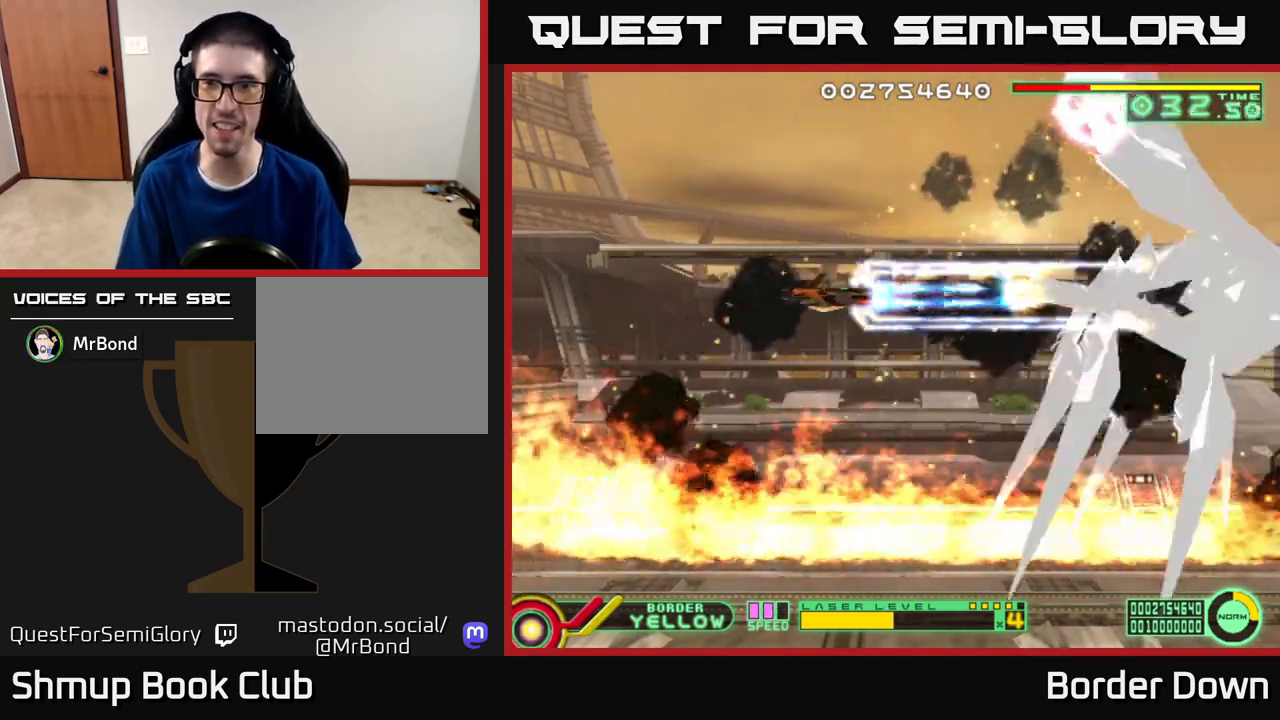
{"buttons": ["A"], "left_stick": "center", "right_stick": "center", "events": []}
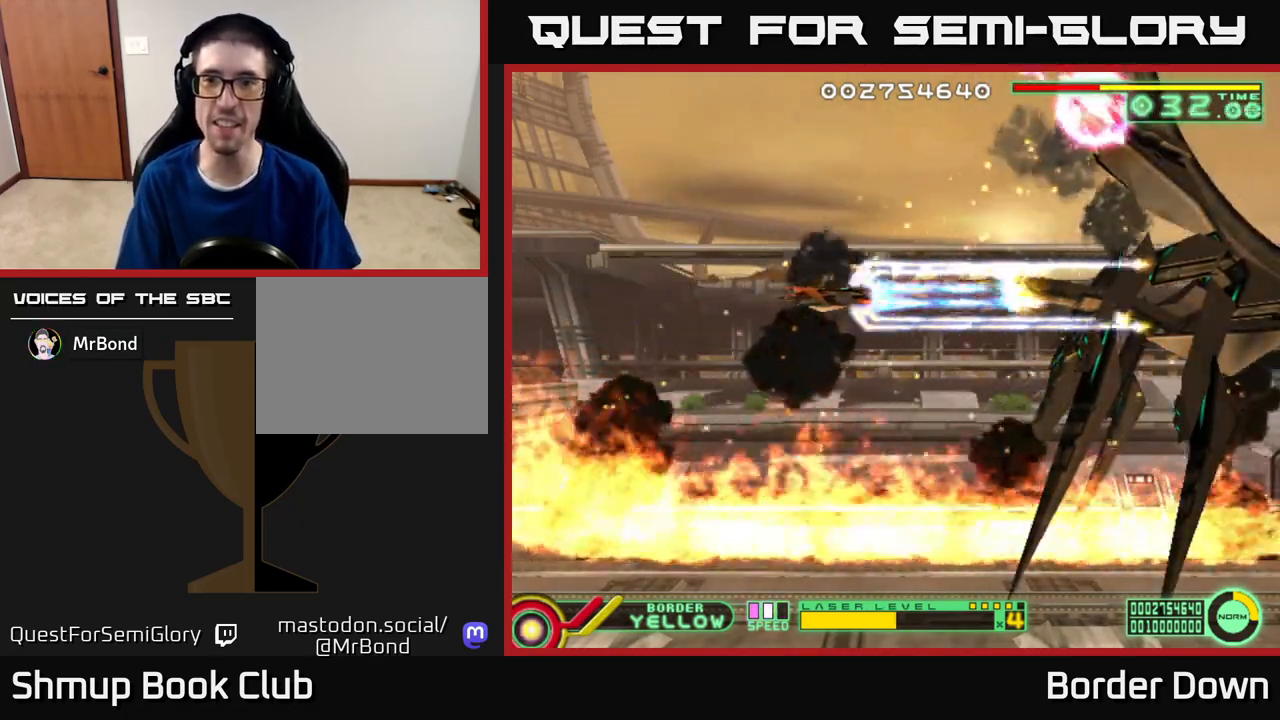
{"buttons": ["A"], "left_stick": "center", "right_stick": "center", "events": [[150, "DPAD_DOWN", "down"], [183, "DPAD_DOWN", "up"]]}
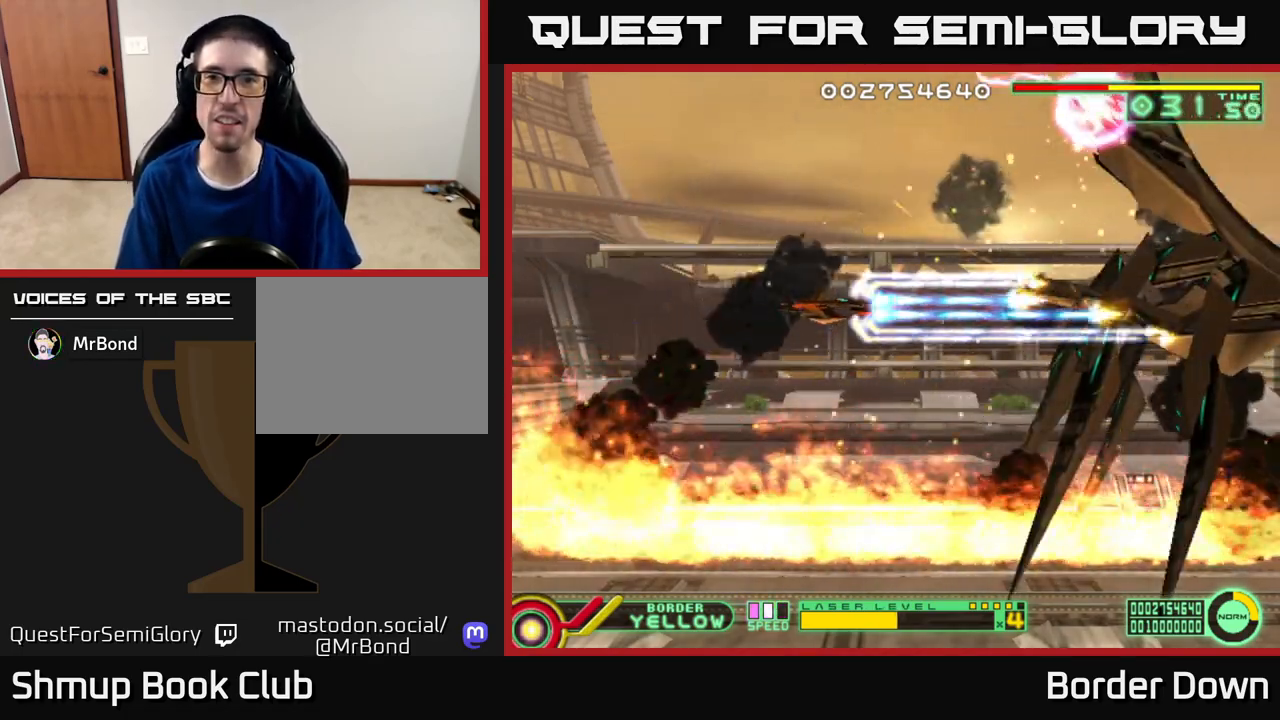
{"buttons": ["A"], "left_stick": "center", "right_stick": "center", "events": [[367, "DPAD_DOWN", "down"], [400, "DPAD_DOWN", "up"]]}
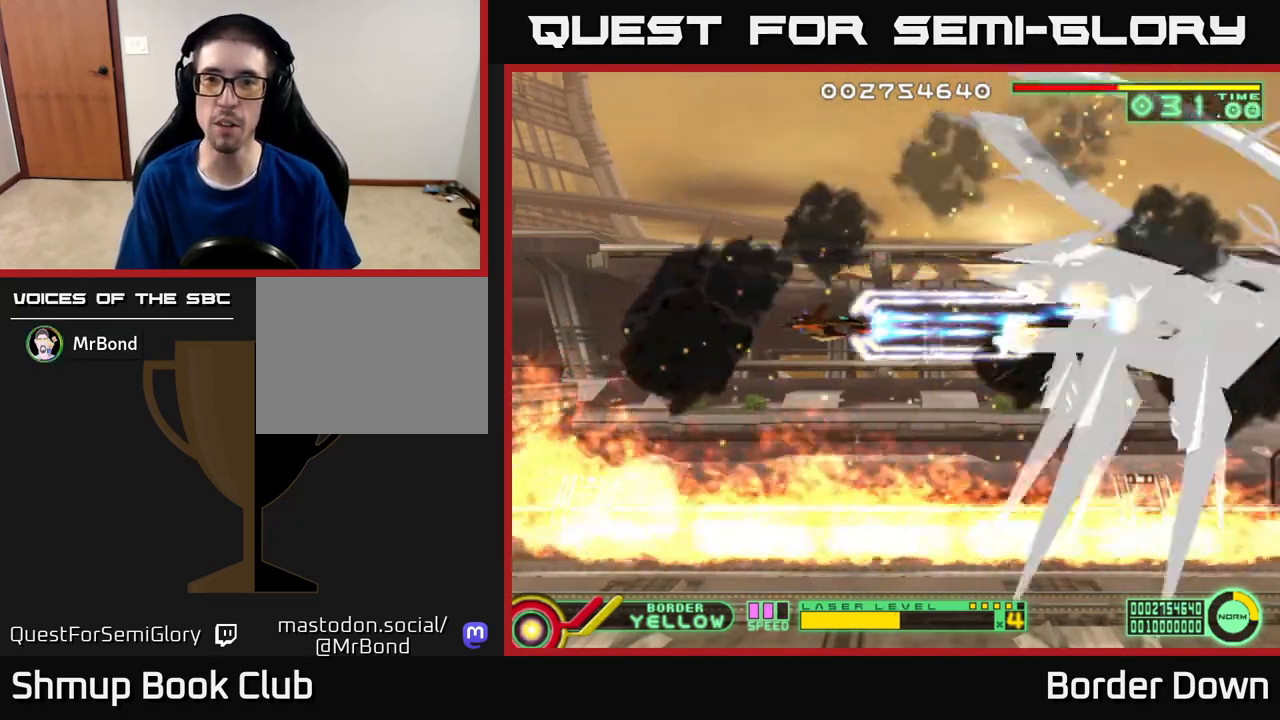
{"buttons": ["A"], "left_stick": "center", "right_stick": "center", "events": []}
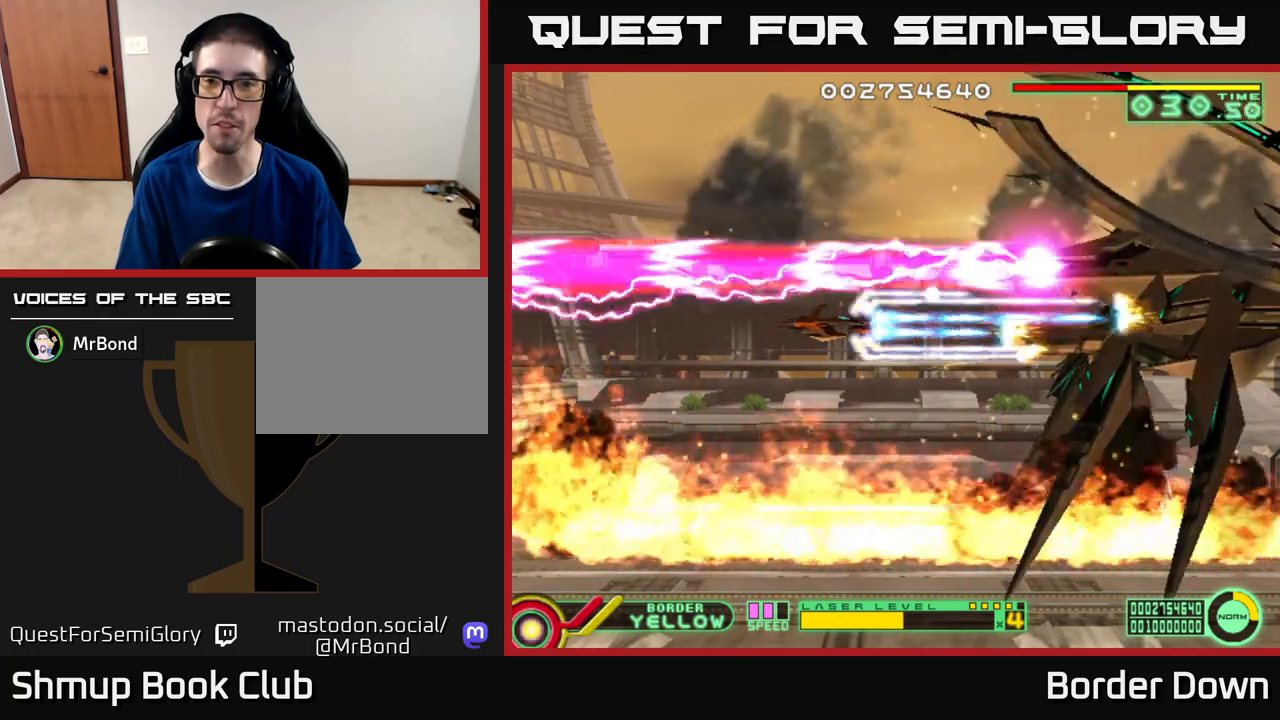
{"buttons": ["A"], "left_stick": "center", "right_stick": "center", "events": [[83, "DPAD_DOWN", "down"], [150, "DPAD_DOWN", "up"], [150, "DPAD_RIGHT", "down"], [267, "DPAD_RIGHT", "up"]]}
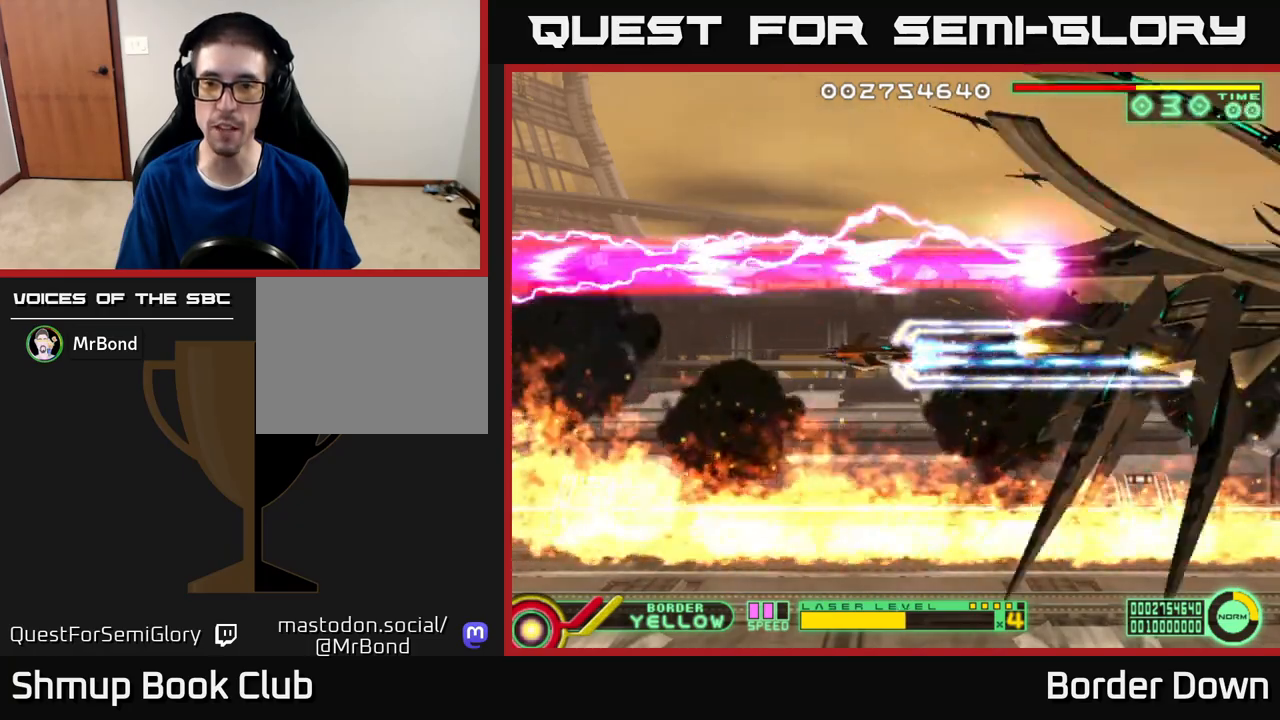
{"buttons": ["A"], "left_stick": "center", "right_stick": "center", "events": []}
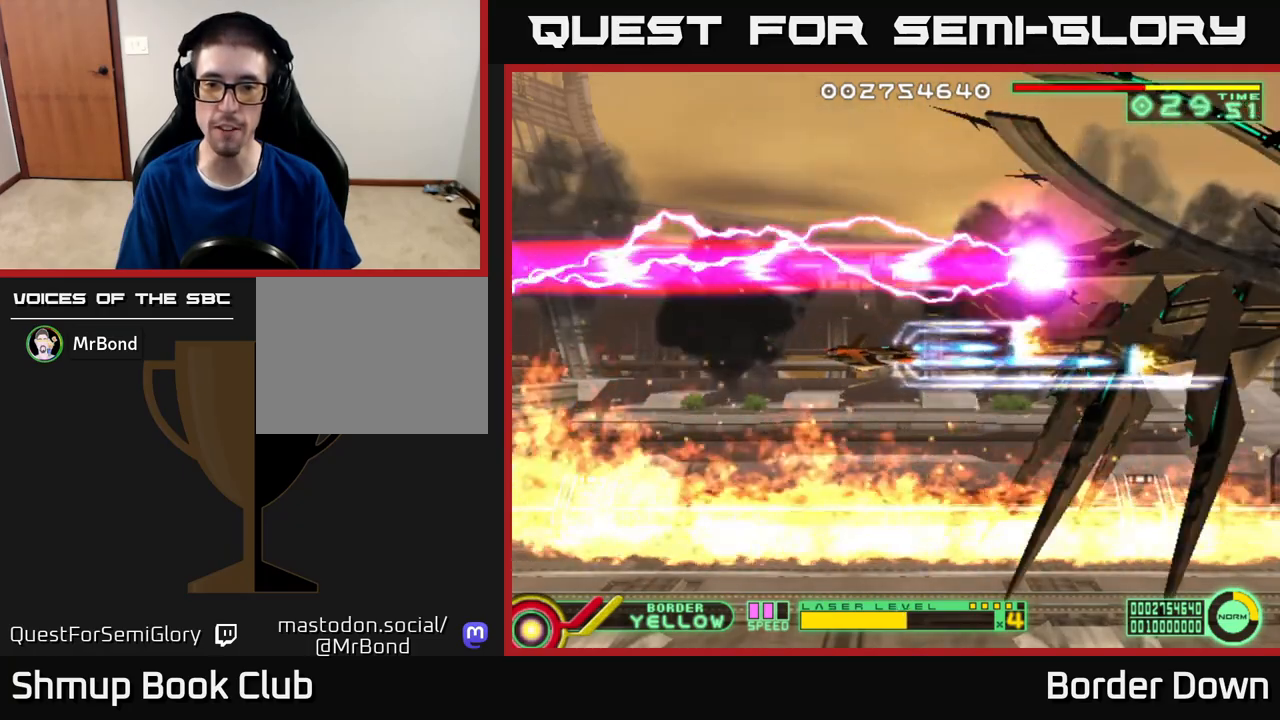
{"buttons": ["A"], "left_stick": "center", "right_stick": "center", "events": []}
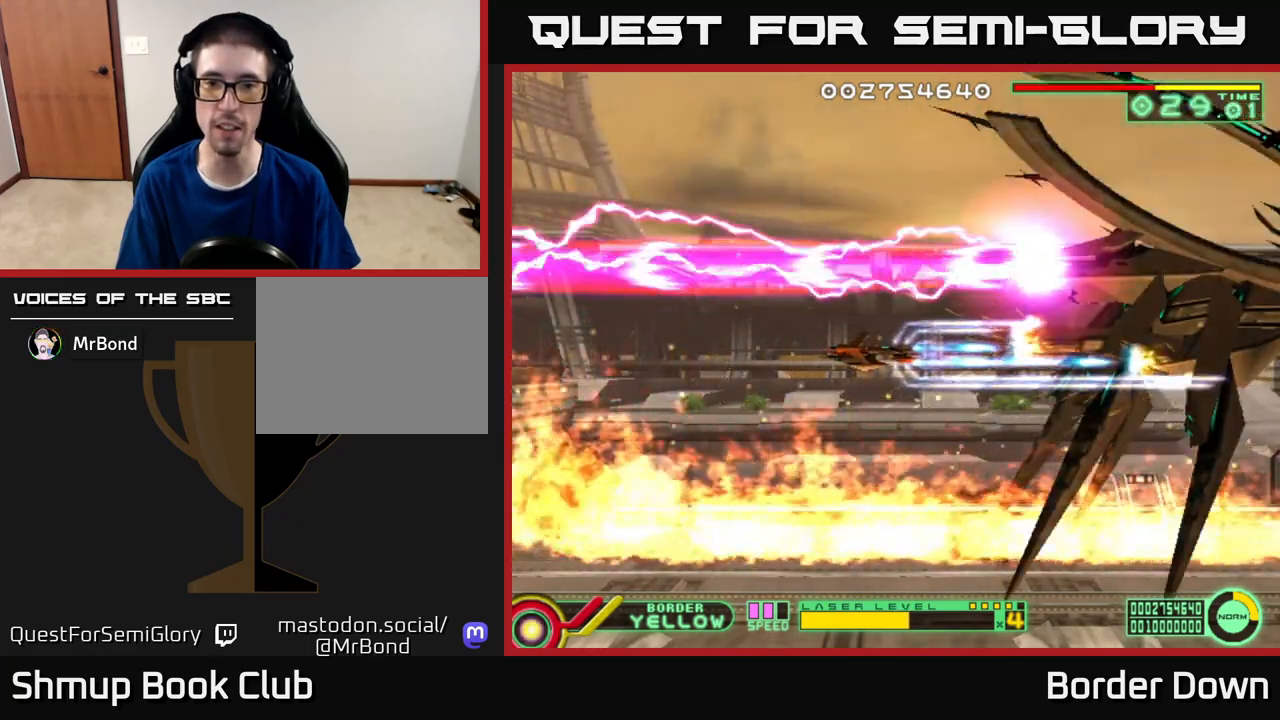
{"buttons": ["A"], "left_stick": "center", "right_stick": "center", "events": []}
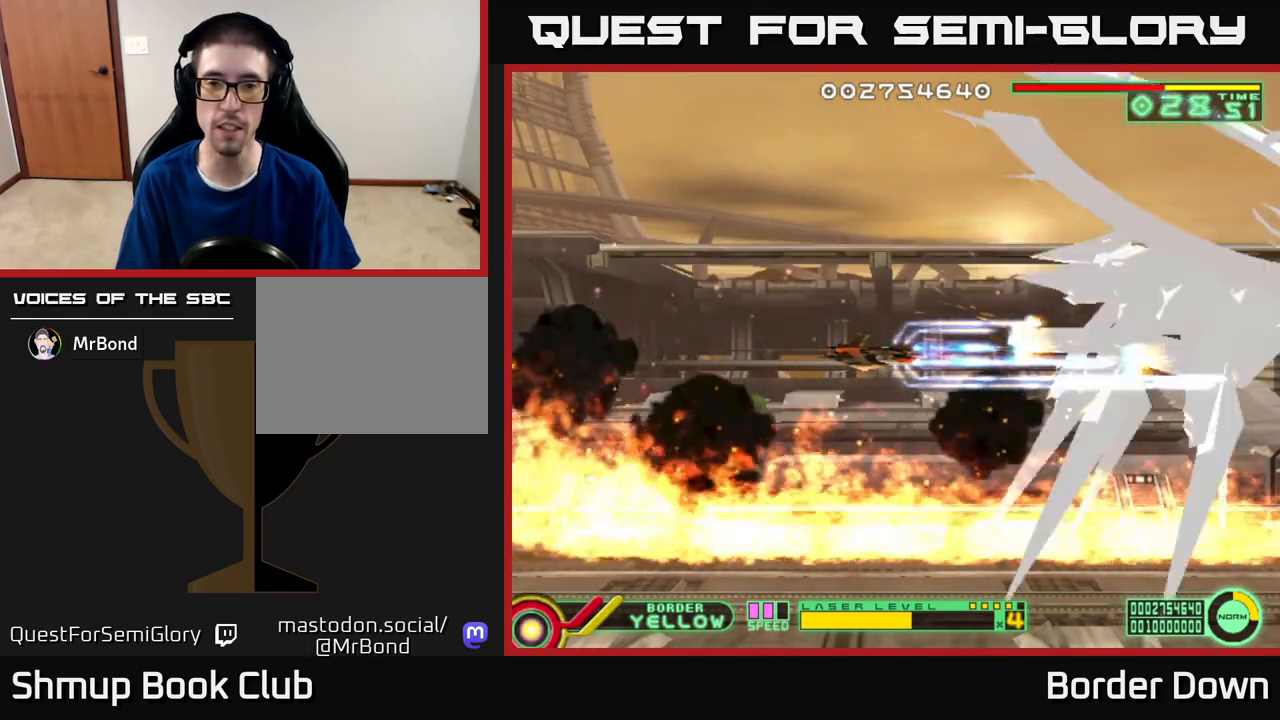
{"buttons": [], "left_stick": "center", "right_stick": "center", "events": [[217, "DPAD_LEFT", "down"], [267, "A", "up"], [467, "DPAD_LEFT", "up"]]}
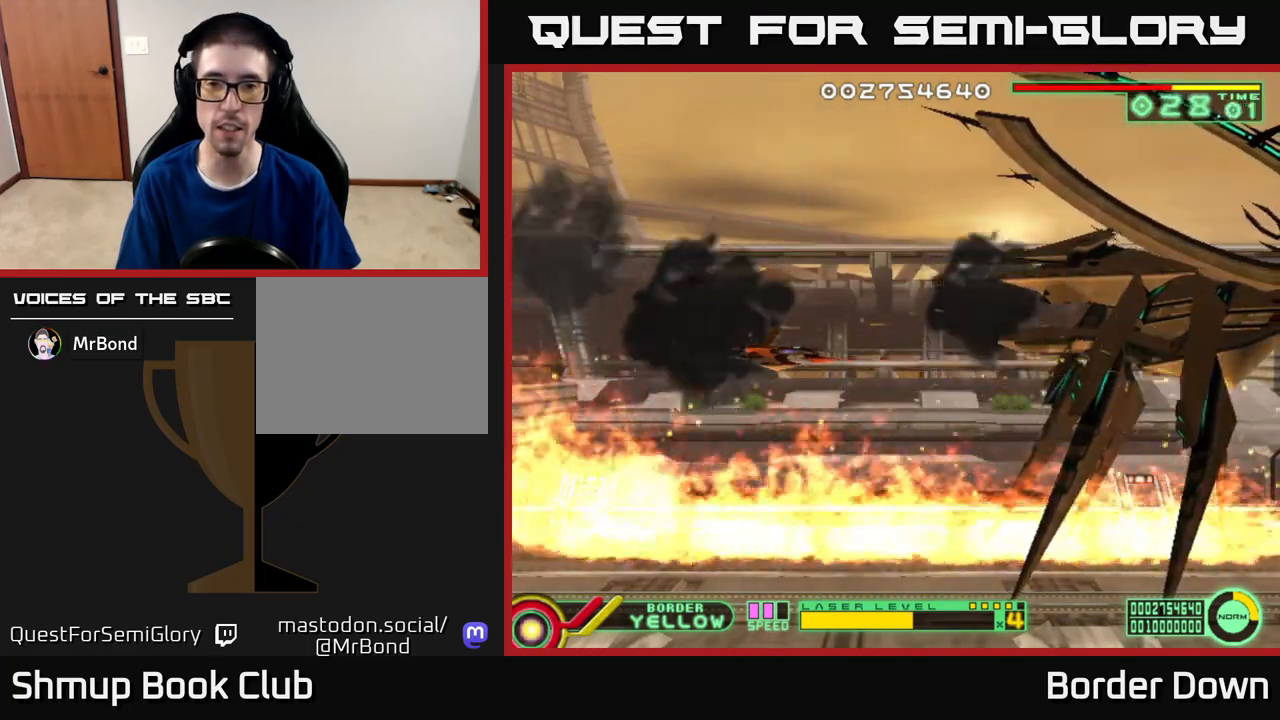
{"buttons": ["A"], "left_stick": "center", "right_stick": "center", "events": [[300, "A", "down"]]}